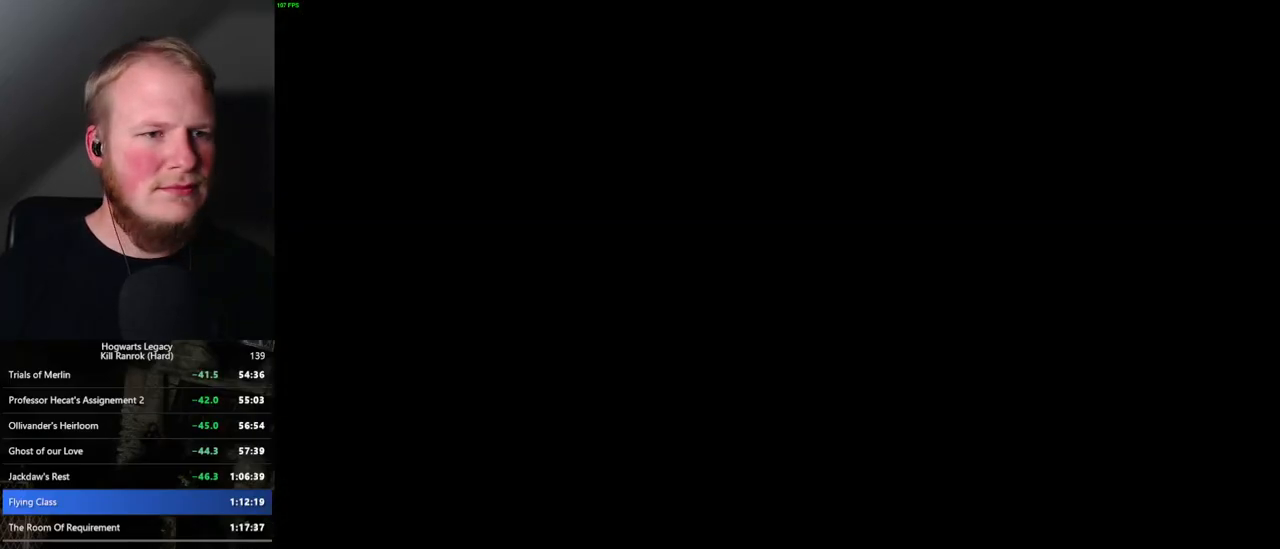
Gameplay with keyboard and mouse; each line is a JSON object with the keys and mouse buttons held at the frame after it. "events" lists presses ("down") and releases ("up") of ".", "/", "0", "1", "2", "3", "4", "5", "6", "7", "8", "9", "a", "alt_l", "alt_r", "b", "backslash", "backspace", "c", "caps_lock", "comma", "ctrl_l", "ctrl_r", "d", "e", "equals", "escape", "f", "f1", "f10", "f11", "f12", "f2", "f3", "f4", "f5", "f6", "f7", "f8", "f9", "g", "h", "i", "j", "k", "l", "lbracket", "m", "minus", "n", "o", "p", "q", "quote", "r", "rbracket", "return", "s", "semicolon", "shift_l", "shift_r", "space", "super_l", "super_r", "t", "tab", "tilde", "u", "v", "w", "x", "y", "z", "mouse_left", "mouse_wheel", "mouse_right", "mouse_mb4" and "mouse_mb5" between this image and that frame as [ms after this image, input, new state], when the widget could be followed in between. "mouse_left", "mouse_wheel", "mouse_right", "mouse_mb4", "mouse_mb5" = the "left", "wheel", "right", "mb4", "mb5" buttons of the "mouse" list. No other keys are recorded. "wheel" means that the mouse wheel is clicked or scrolled. Mouse movement is not recorded.
{"keys": [], "mouse": ["wheel"], "events": [[67, "mouse_wheel", "down"], [84, "mouse_wheel", "up"], [400, "mouse_wheel", "down"]]}
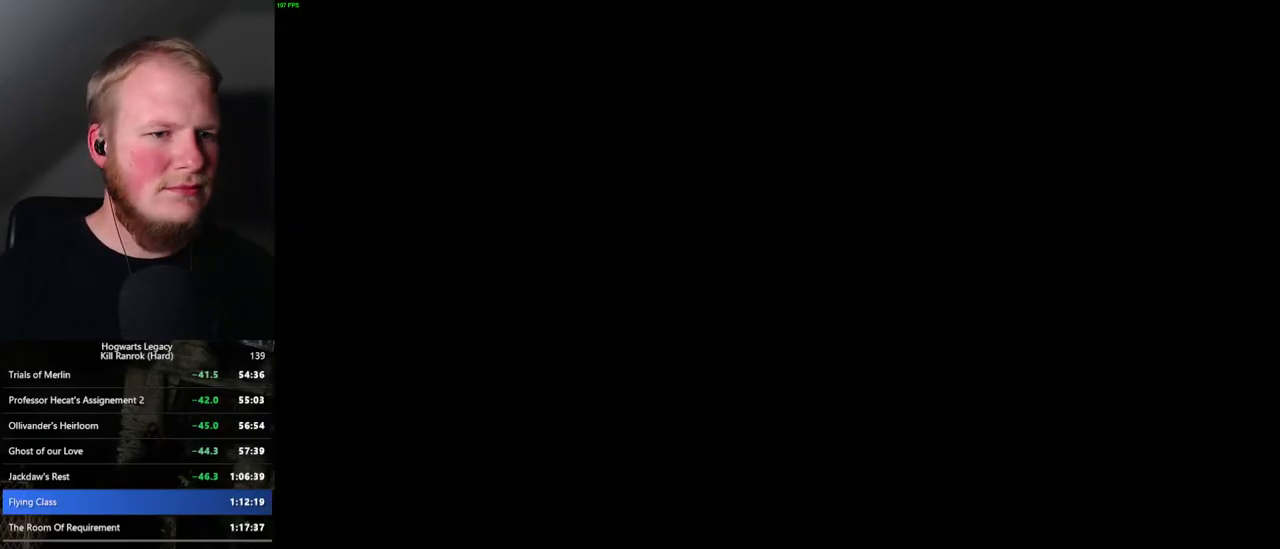
{"keys": [], "mouse": [], "events": [[150, "mouse_wheel", "up"], [234, "mouse_wheel", "down"], [267, "mouse_wheel", "up"], [300, "mouse_wheel", "down"], [317, "mouse_wheel", "up"], [367, "mouse_wheel", "down"], [384, "mouse_wheel", "up"]]}
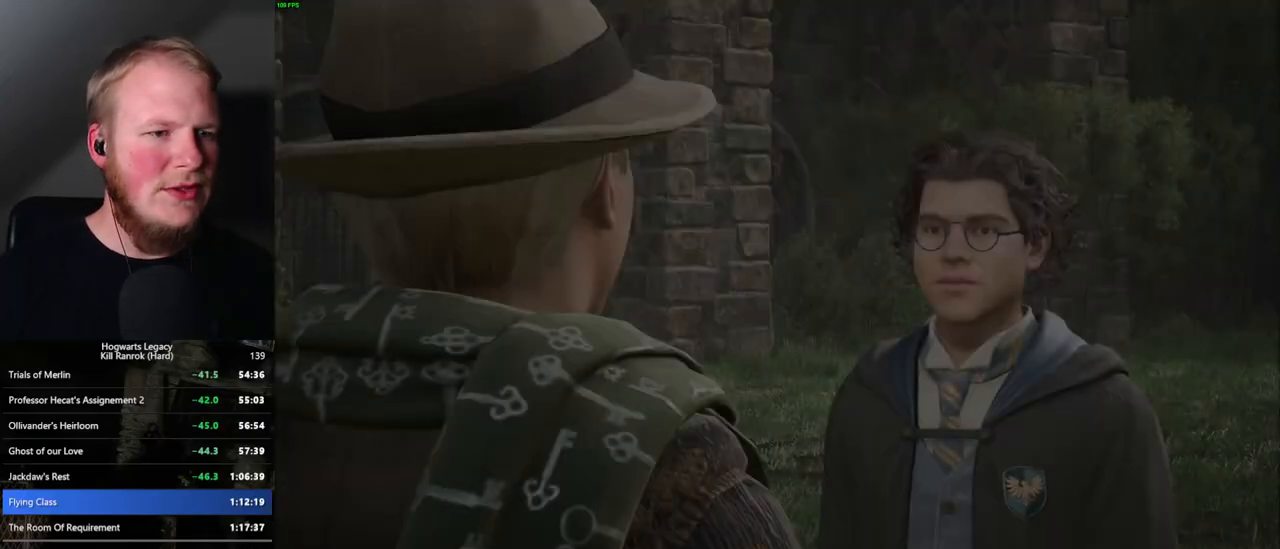
{"keys": [], "mouse": [], "events": [[67, "q", "down"], [84, "space", "down"], [167, "mouse_wheel", "down"], [167, "q", "up"], [184, "mouse_wheel", "up"], [184, "space", "up"], [250, "q", "down"], [267, "mouse_wheel", "down"], [267, "space", "down"], [317, "mouse_wheel", "up"], [334, "q", "up"], [334, "space", "up"], [400, "q", "down"], [417, "space", "down"], [467, "q", "up"], [467, "space", "up"]]}
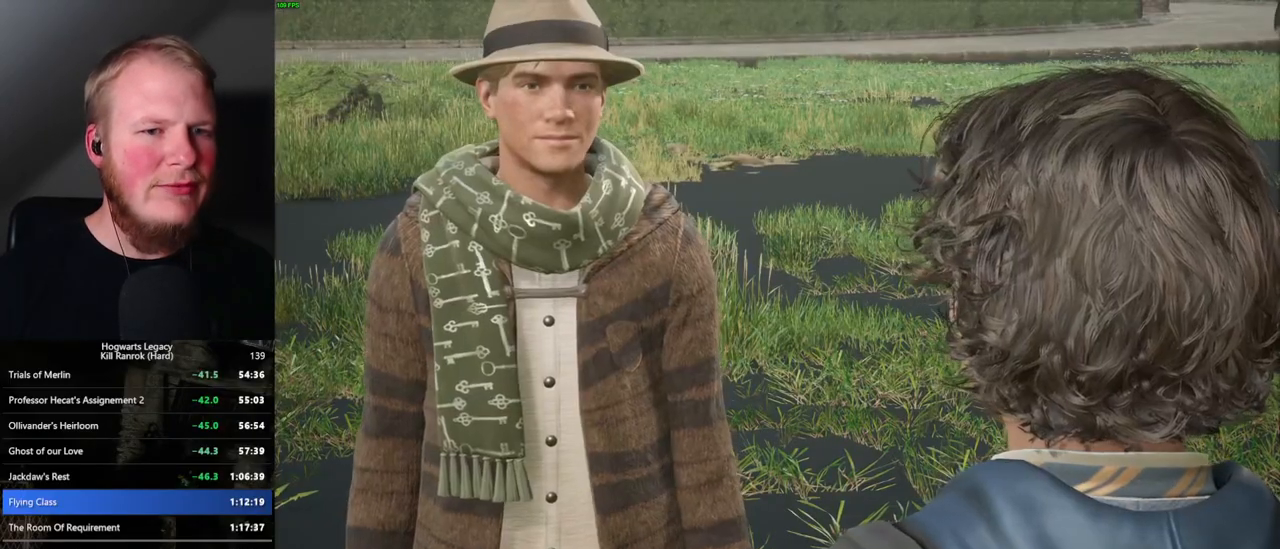
{"keys": ["q"], "mouse": ["wheel"], "events": [[50, "q", "down"], [67, "space", "down"], [117, "q", "up"], [117, "space", "up"], [184, "mouse_wheel", "down"], [200, "mouse_wheel", "up"], [200, "q", "down"], [217, "space", "down"], [250, "q", "up"], [300, "space", "up"], [334, "space", "down"], [367, "q", "down"], [417, "q", "up"], [434, "space", "up"], [467, "mouse_wheel", "down"], [484, "mouse_wheel", "up"], [500, "mouse_wheel", "down"], [500, "q", "down"]]}
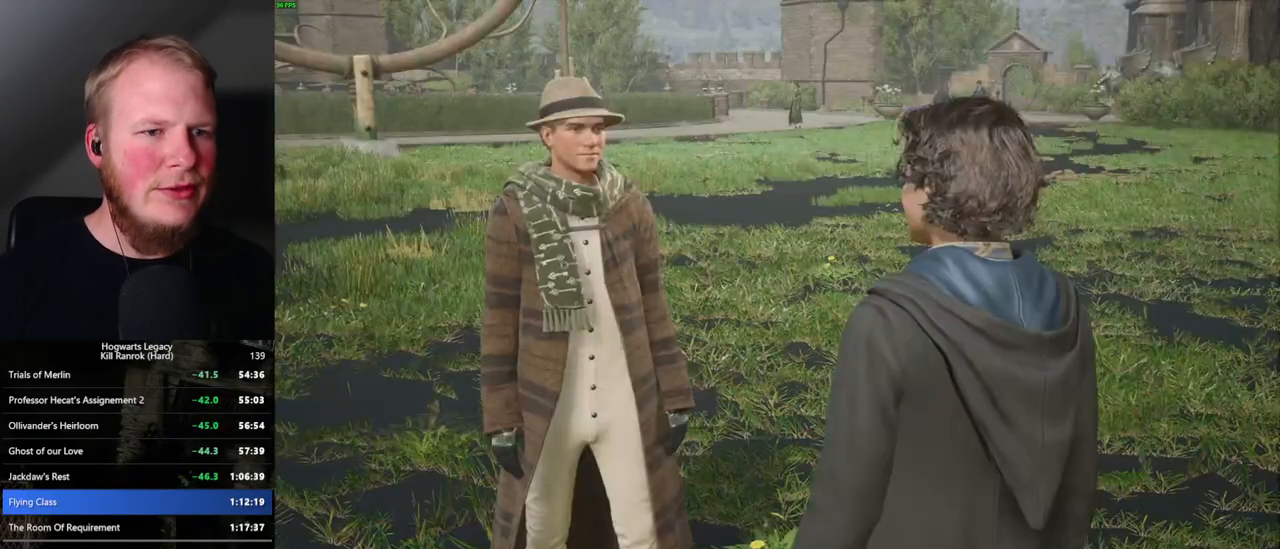
{"keys": ["q", "space"], "mouse": [], "events": [[17, "space", "down"], [34, "mouse_wheel", "up"], [67, "mouse_wheel", "down"], [67, "space", "up"], [84, "mouse_wheel", "up"], [84, "q", "up"], [150, "q", "down"], [167, "space", "down"], [200, "q", "up"], [217, "space", "up"], [284, "q", "down"], [317, "space", "down"], [350, "mouse_wheel", "down"], [367, "q", "up"], [367, "space", "up"], [384, "mouse_wheel", "up"], [400, "mouse_wheel", "down"], [417, "mouse_wheel", "up"], [450, "q", "down"], [484, "space", "down"]]}
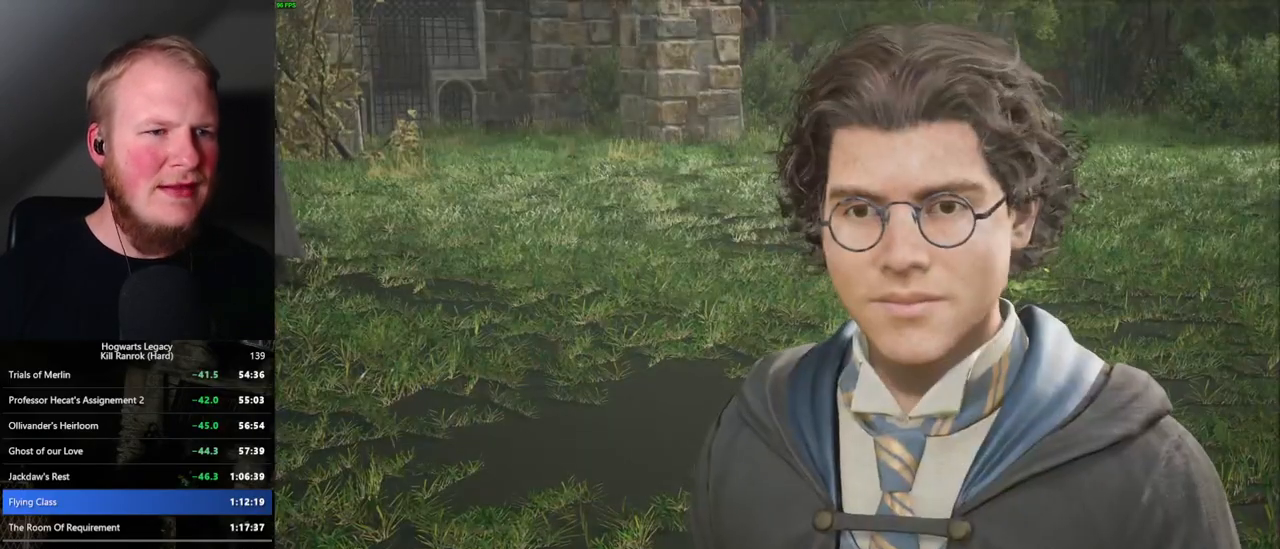
{"keys": [], "mouse": ["wheel"], "events": [[17, "space", "up"], [34, "q", "up"], [84, "q", "down"], [117, "space", "down"], [150, "mouse_wheel", "down"], [167, "mouse_wheel", "up"], [184, "q", "up"], [200, "space", "up"], [217, "mouse_wheel", "down"], [250, "mouse_wheel", "up"], [267, "q", "down"], [350, "q", "up"], [400, "q", "down"], [417, "space", "down"], [467, "q", "up"], [484, "space", "up"], [500, "mouse_wheel", "down"]]}
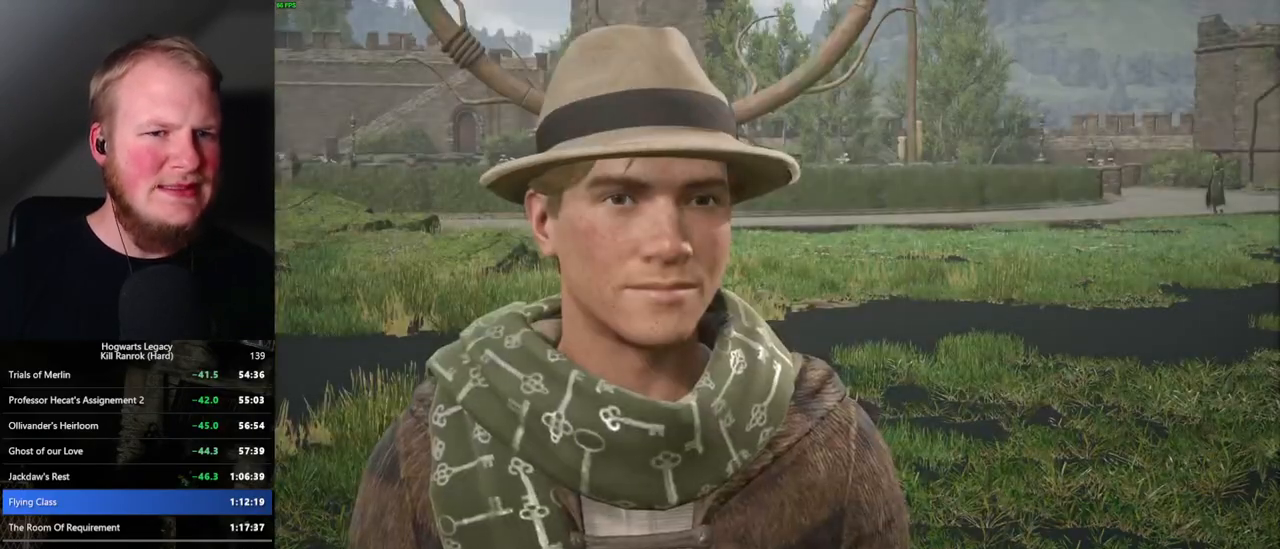
{"keys": [], "mouse": [], "events": [[17, "mouse_wheel", "up"], [67, "q", "down"], [84, "space", "down"], [100, "mouse_wheel", "down"], [117, "mouse_wheel", "up"], [150, "q", "up"], [150, "space", "up"], [234, "q", "down"], [250, "space", "down"], [284, "q", "up"], [284, "space", "up"], [367, "q", "down"], [384, "mouse_wheel", "down"], [400, "mouse_wheel", "up"], [400, "space", "down"], [417, "mouse_wheel", "down"], [434, "mouse_wheel", "up"], [450, "q", "up"], [450, "space", "up"], [467, "mouse_wheel", "down"], [484, "mouse_wheel", "up"]]}
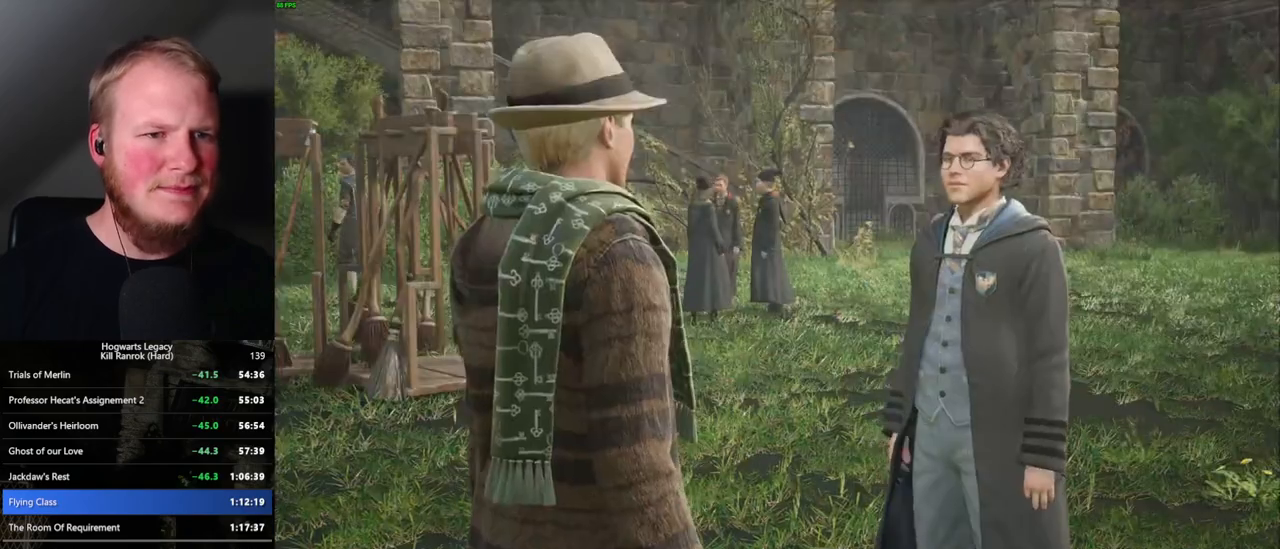
{"keys": ["q"], "mouse": [], "events": [[34, "q", "down"], [50, "space", "down"], [100, "q", "up"], [100, "space", "up"], [184, "q", "down"], [217, "space", "down"], [234, "mouse_wheel", "down"], [250, "mouse_wheel", "up"], [267, "q", "up"], [267, "space", "up"], [300, "mouse_wheel", "down"], [317, "mouse_wheel", "up"], [334, "mouse_wheel", "down"], [350, "mouse_wheel", "up"], [350, "q", "down"], [367, "space", "down"], [400, "q", "up"], [417, "space", "up"], [500, "q", "down"]]}
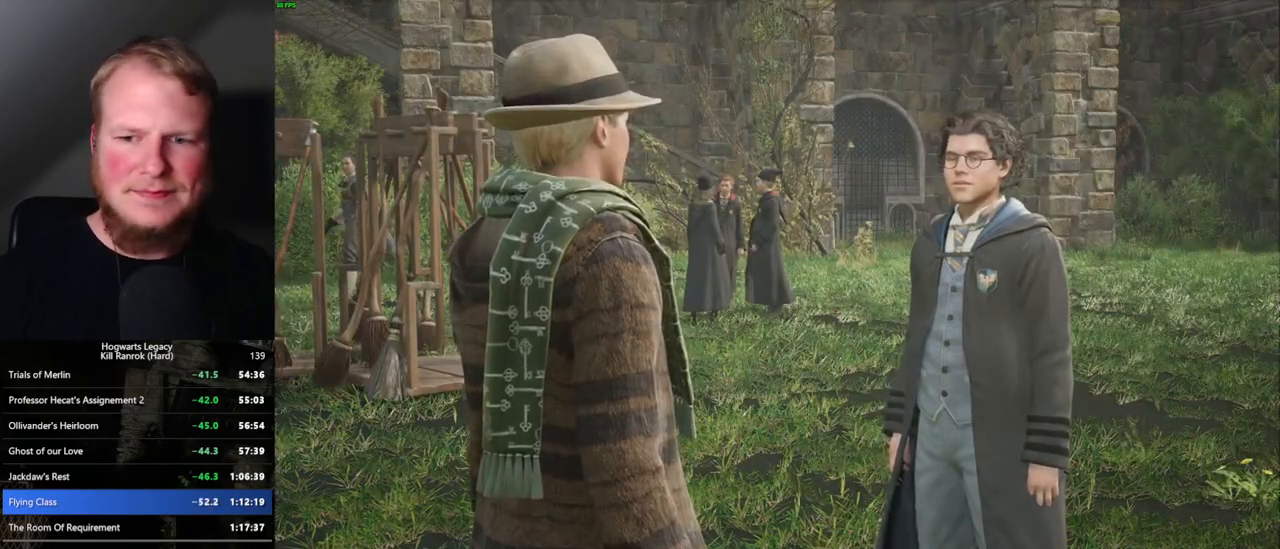
{"keys": [], "mouse": [], "events": [[34, "space", "down"], [67, "space", "up"], [84, "q", "up"], [100, "mouse_wheel", "down"], [134, "mouse_wheel", "up"], [167, "q", "down"], [184, "mouse_wheel", "down"], [184, "space", "down"], [234, "mouse_wheel", "up"], [234, "q", "up"], [250, "space", "up"], [317, "q", "down"], [334, "space", "down"], [384, "q", "up"], [400, "space", "up"]]}
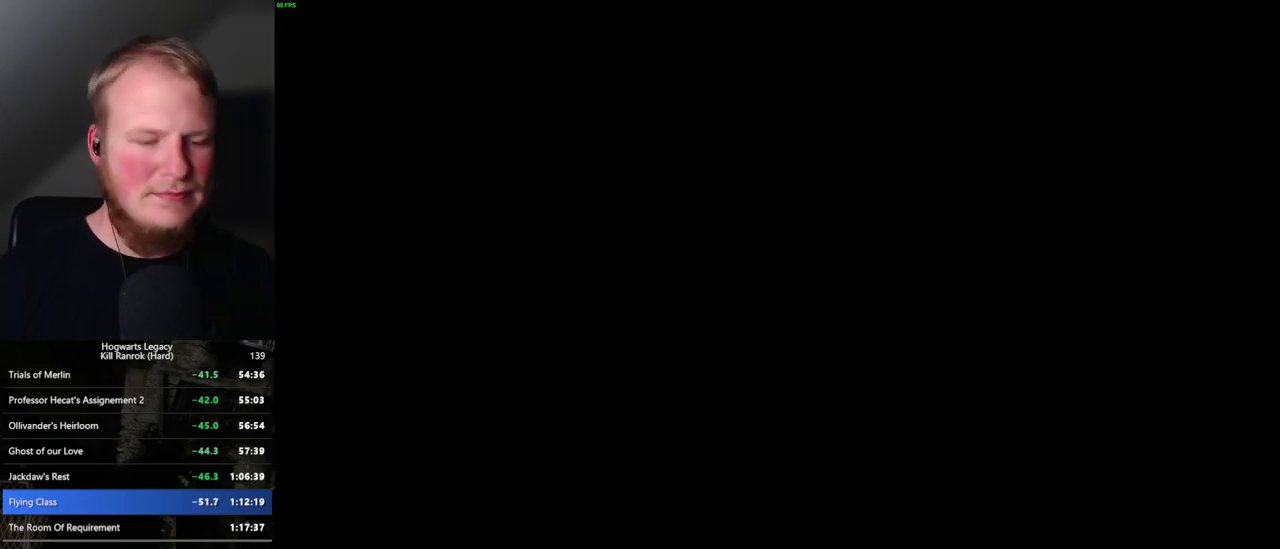
{"keys": [], "mouse": [], "events": [[300, "m", "down"], [400, "m", "up"]]}
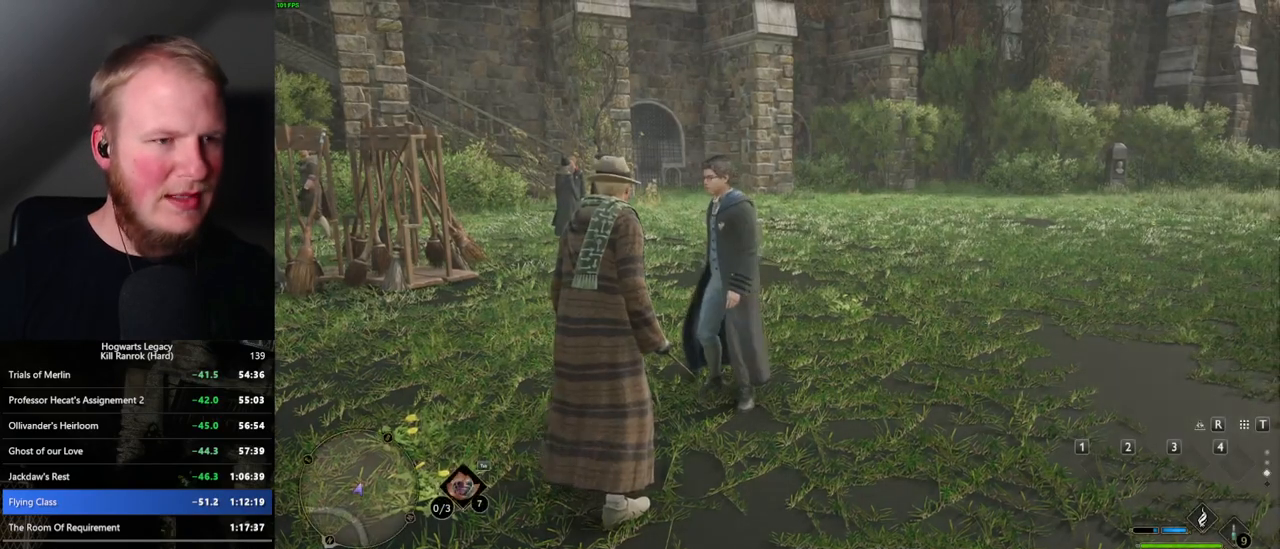
{"keys": [], "mouse": [], "events": []}
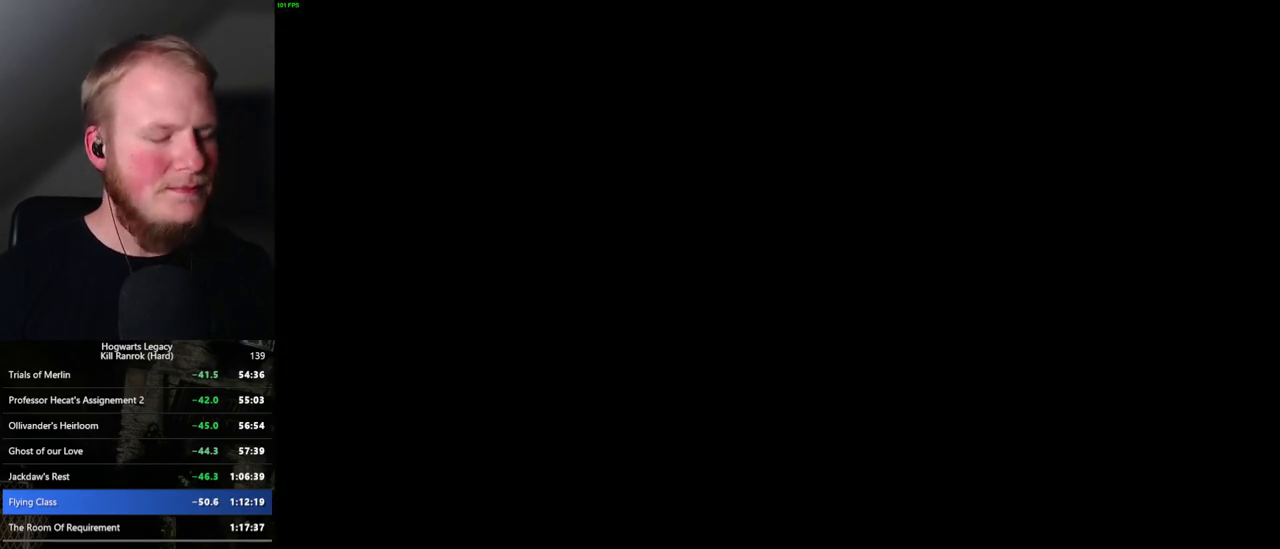
{"keys": [], "mouse": [], "events": []}
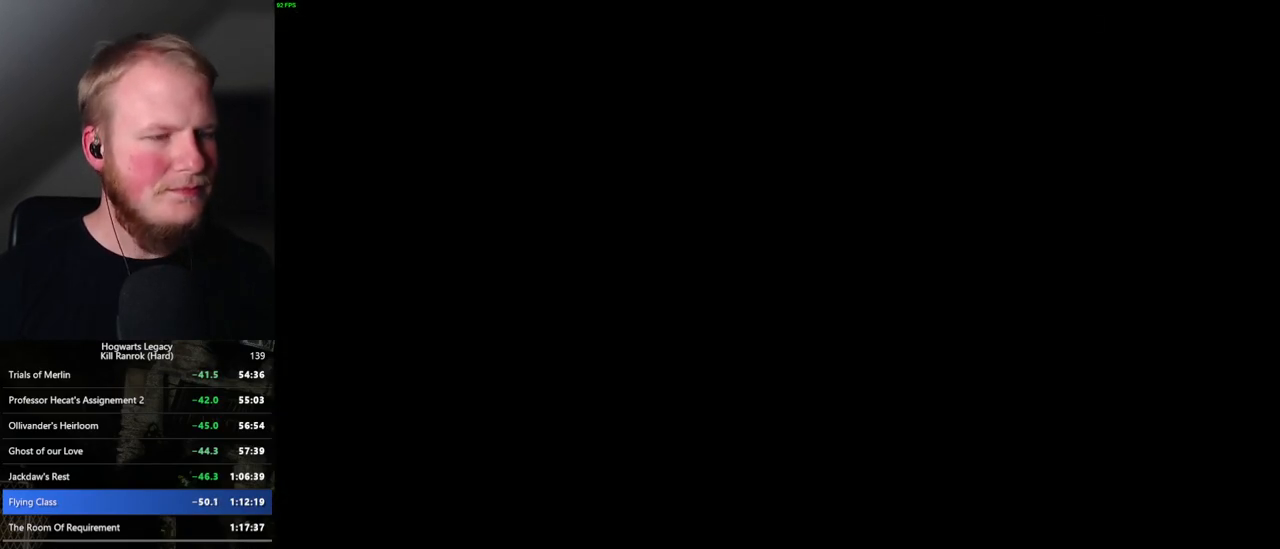
{"keys": [], "mouse": [], "events": []}
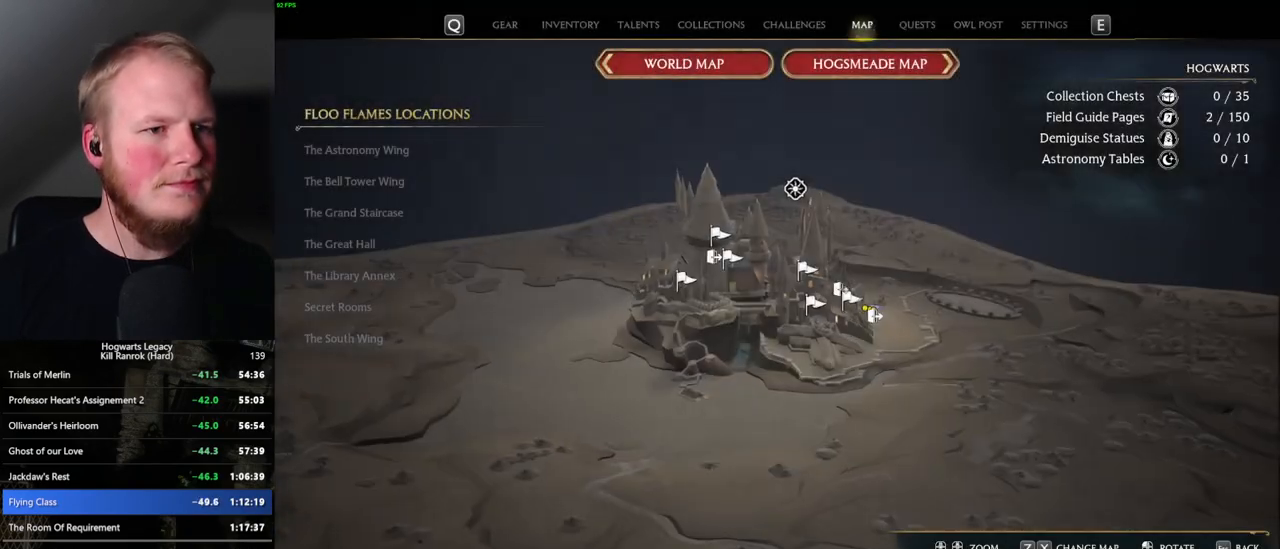
{"keys": [], "mouse": [], "events": []}
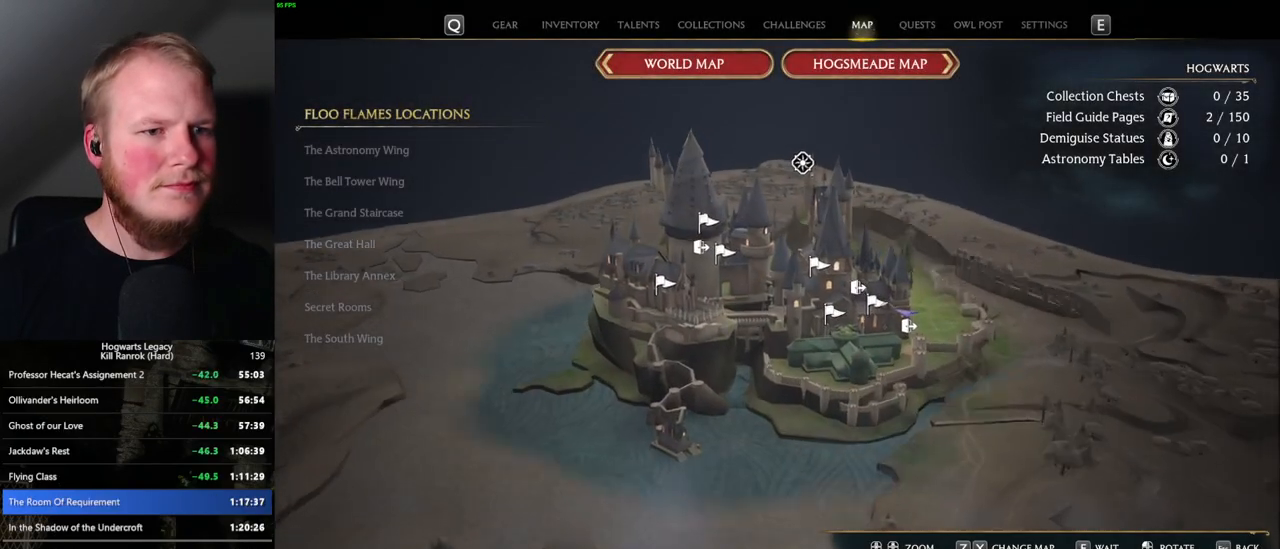
{"keys": [], "mouse": [], "events": []}
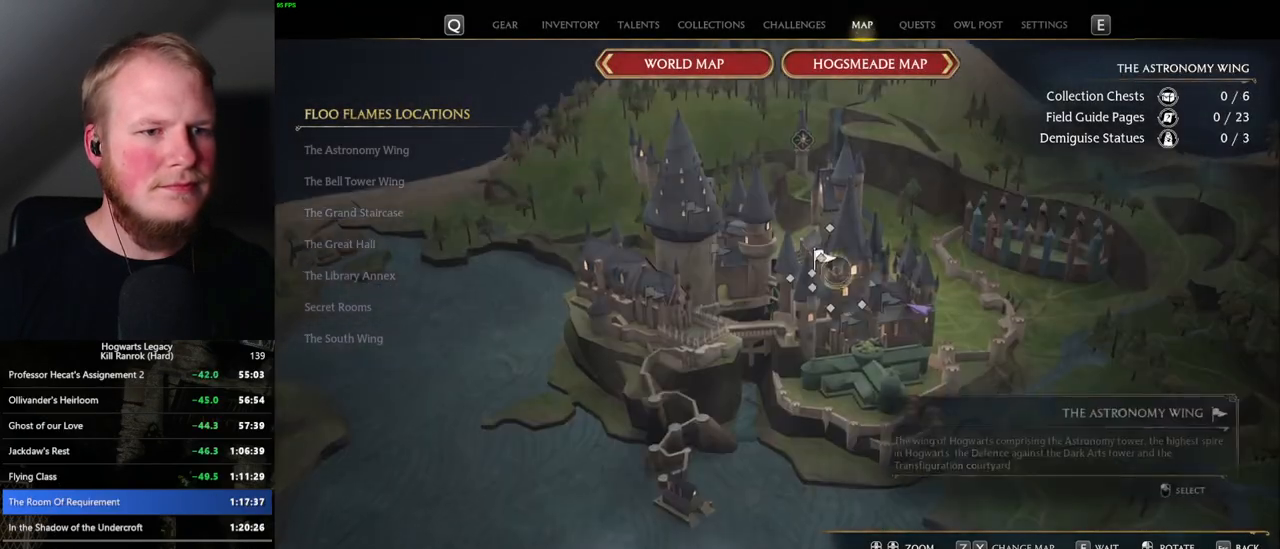
{"keys": [], "mouse": [], "events": [[134, "mouse_left", "down"], [267, "mouse_left", "up"]]}
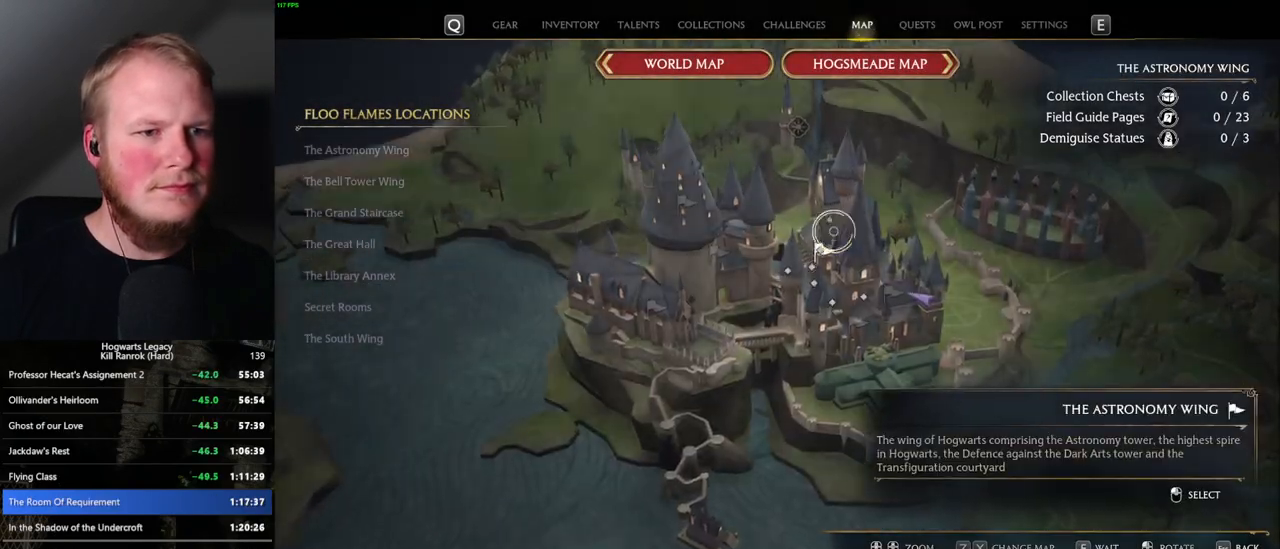
{"keys": [], "mouse": [], "events": [[167, "mouse_left", "down"], [300, "mouse_left", "up"]]}
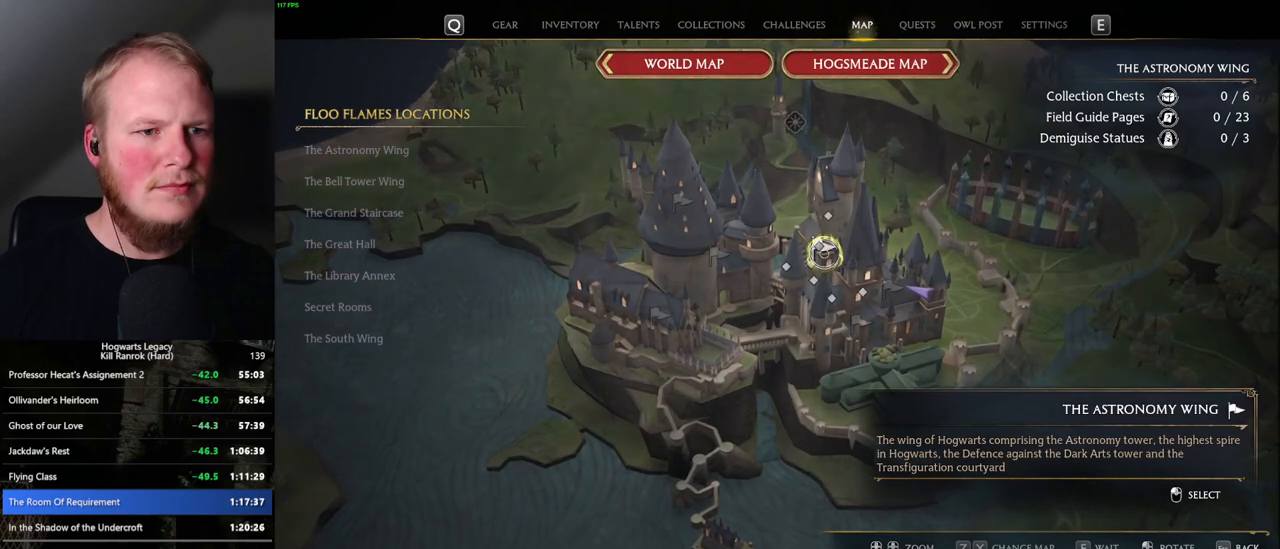
{"keys": [], "mouse": ["left"], "events": [[34, "mouse_left", "down"], [117, "mouse_left", "up"], [400, "mouse_left", "down"]]}
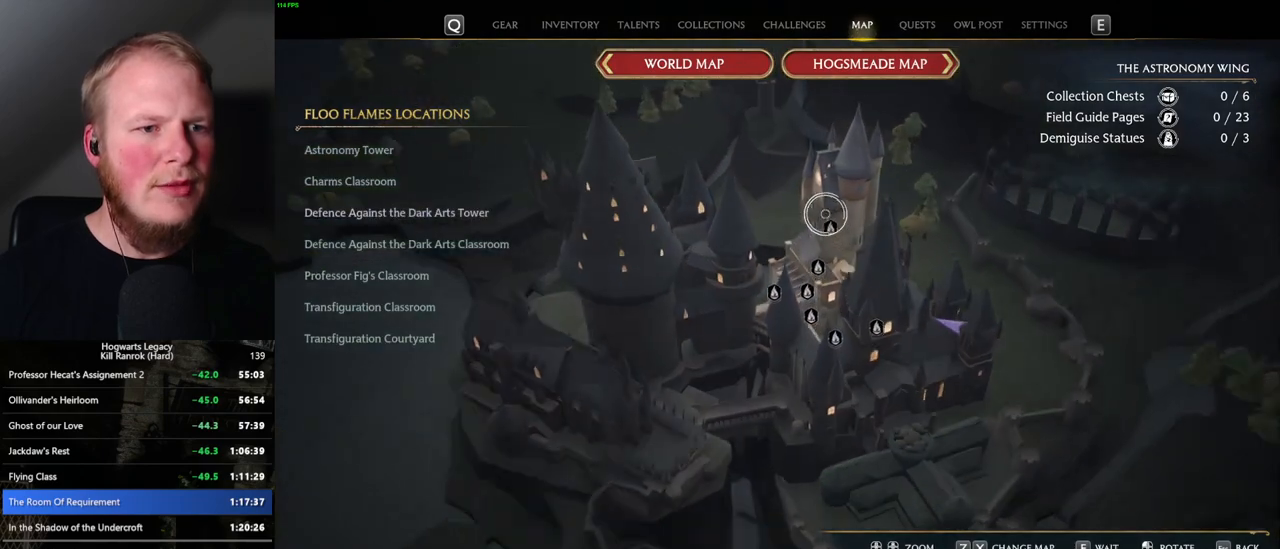
{"keys": [], "mouse": [], "events": [[17, "mouse_left", "up"], [150, "mouse_left", "down"], [250, "mouse_left", "up"]]}
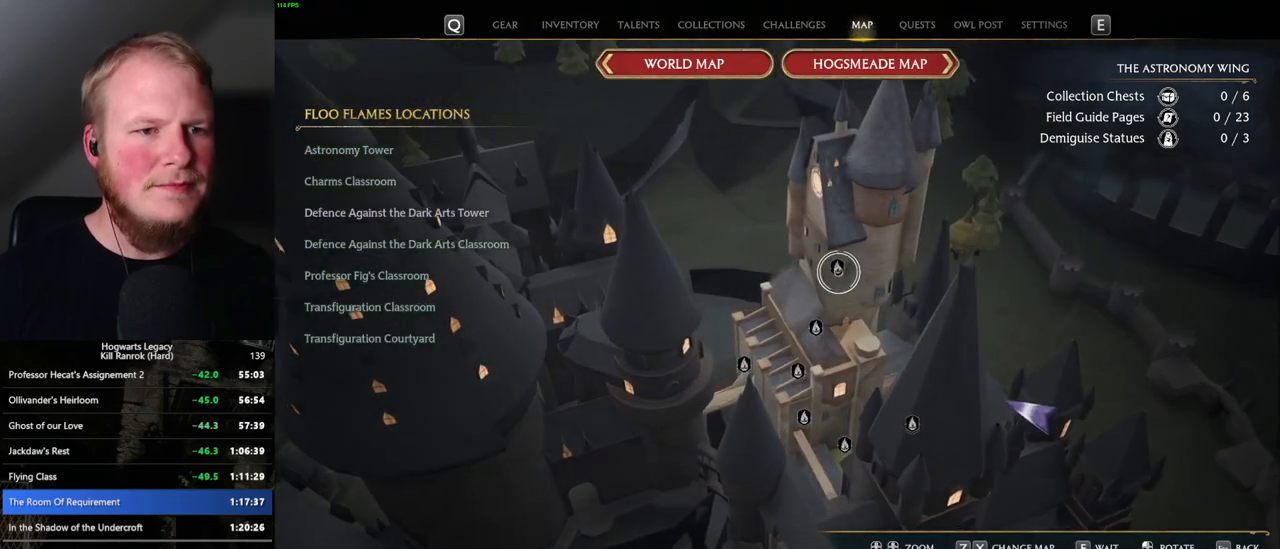
{"keys": [], "mouse": [], "events": [[17, "mouse_left", "down"], [117, "mouse_left", "up"], [184, "mouse_left", "down"], [284, "mouse_left", "up"]]}